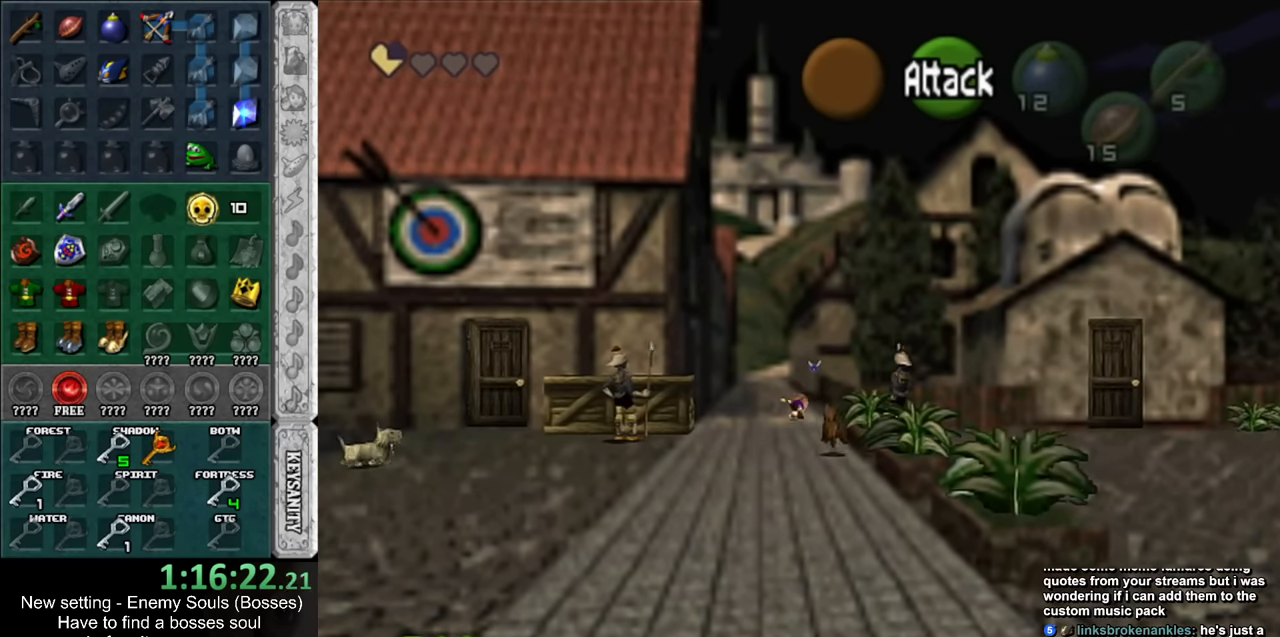
Gameplay with a controller (Nintendo layout); each line is a JSON object with the inputs held at the frame after it. "events" lists button and stick changes between this image and that frame as [ms after this image, input, new state], when the widget could be followed in between. Not read: L3 R3.
{"buttons": ["A"], "left_stick": "up", "right_stick": "center", "events": [[483, "A", "down"]]}
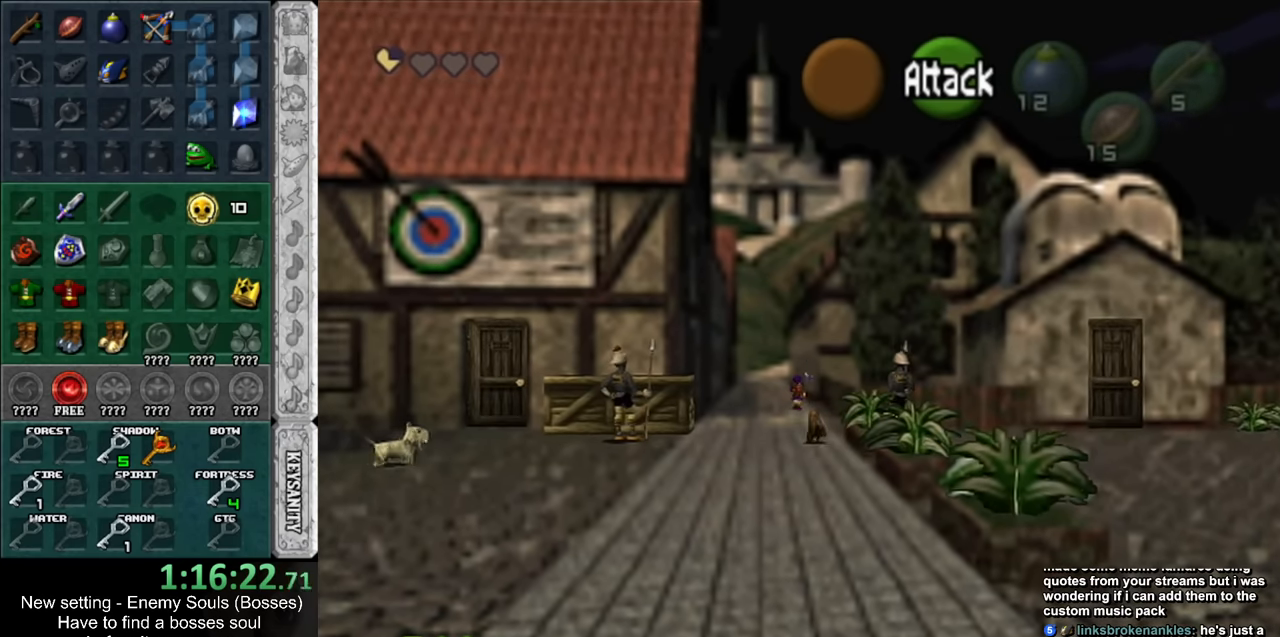
{"buttons": [], "left_stick": "up", "right_stick": "center", "events": [[83, "A", "up"], [183, "A", "down"], [267, "A", "up"]]}
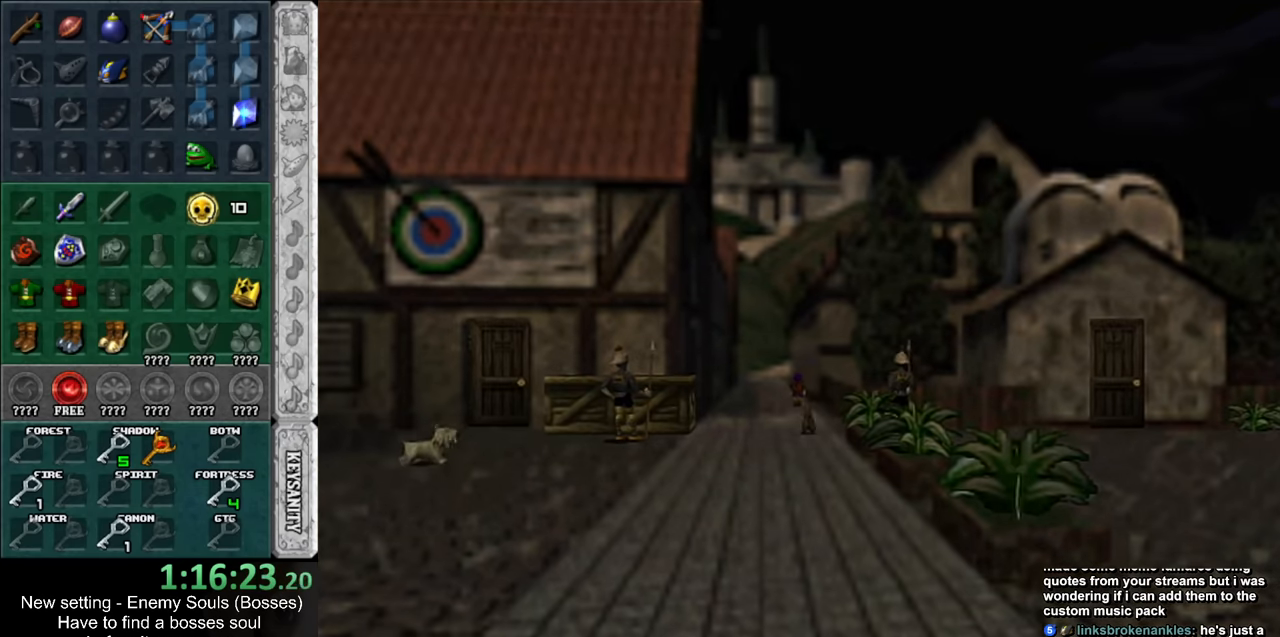
{"buttons": [], "left_stick": "center", "right_stick": "center", "events": [[333, "left_stick", "center"]]}
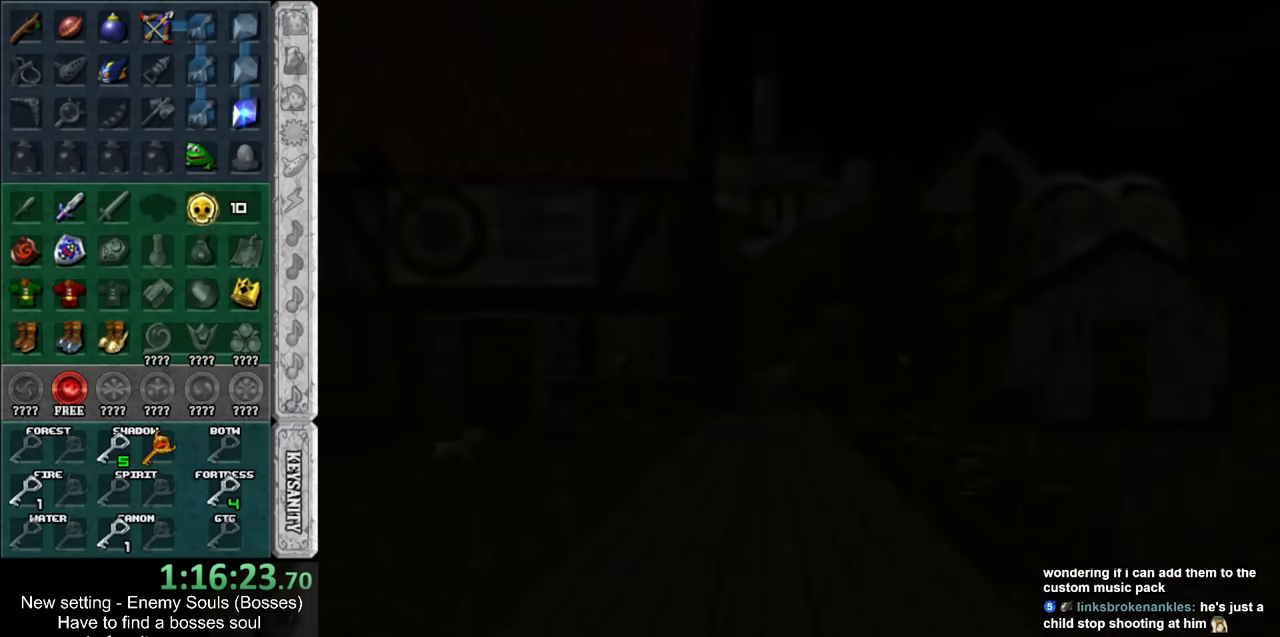
{"buttons": [], "left_stick": "center", "right_stick": "center", "events": []}
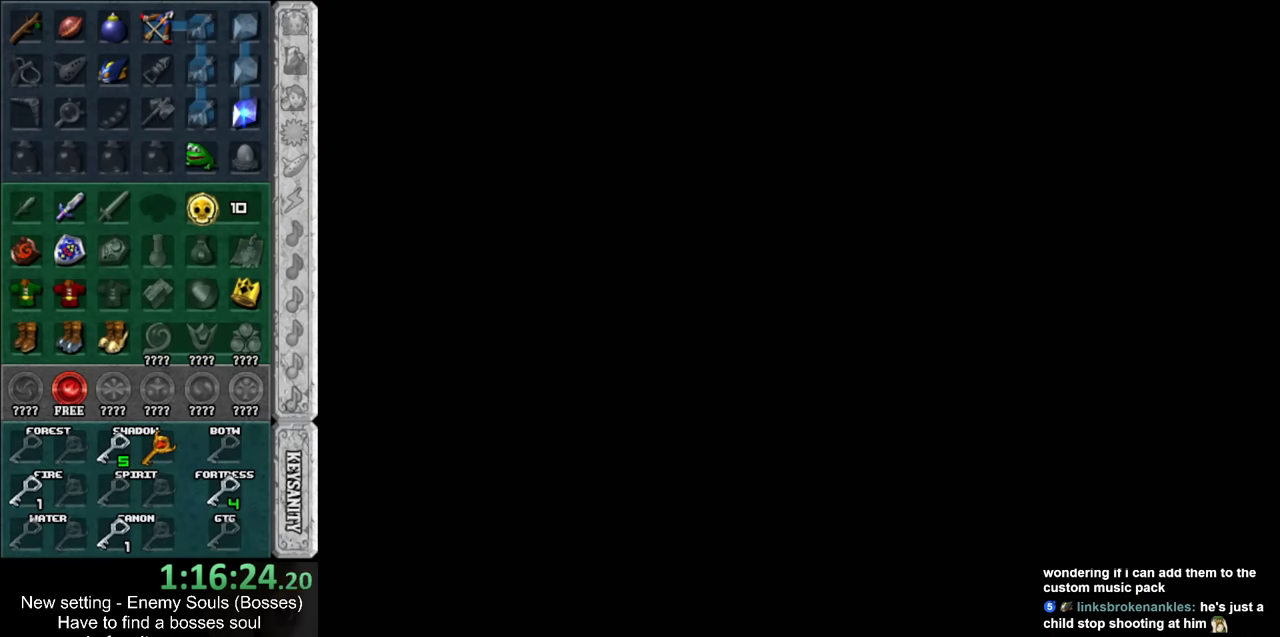
{"buttons": [], "left_stick": "center", "right_stick": "center", "events": []}
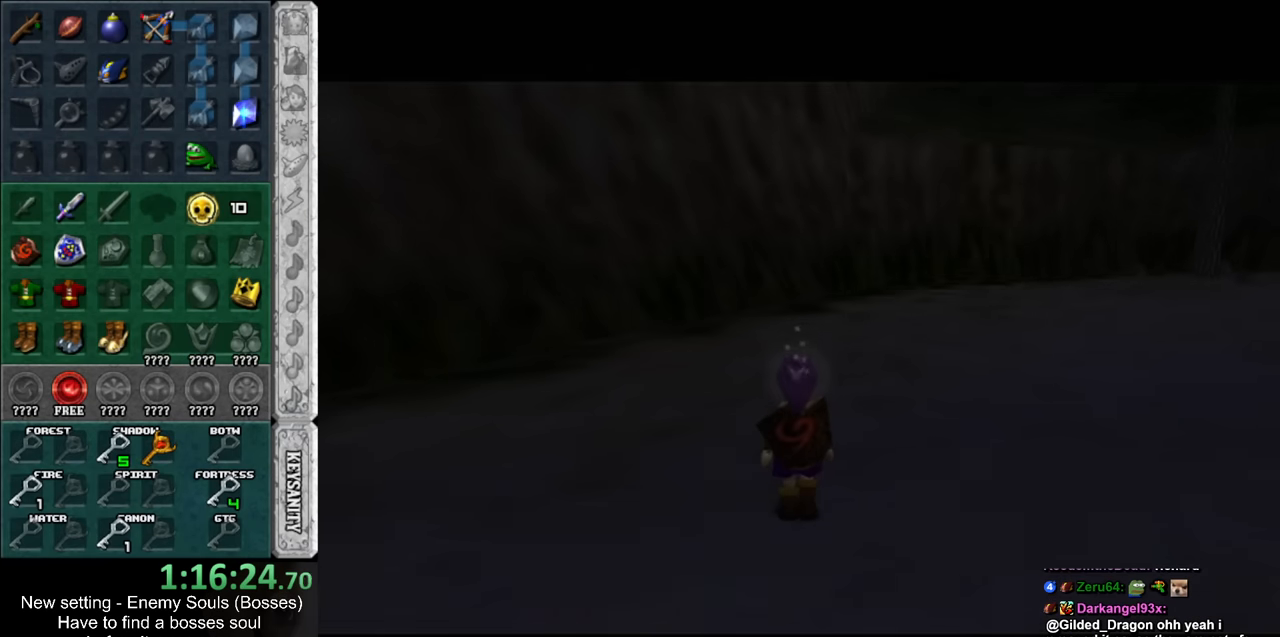
{"buttons": [], "left_stick": "center", "right_stick": "center", "events": []}
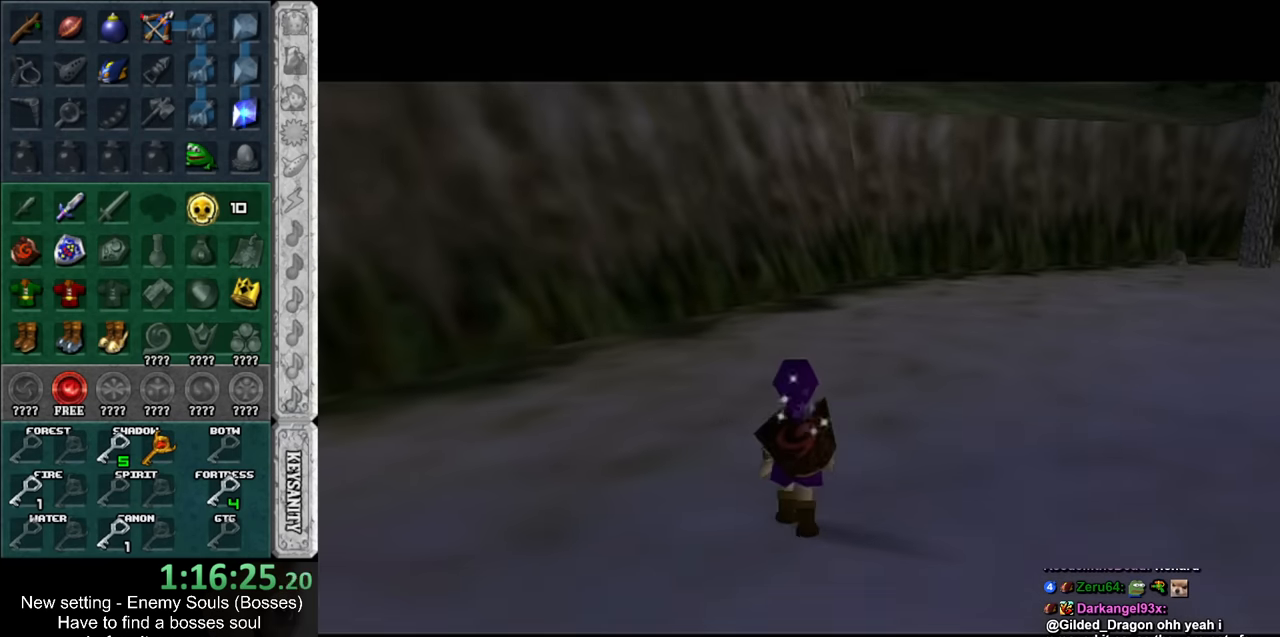
{"buttons": [], "left_stick": "center", "right_stick": "center", "events": []}
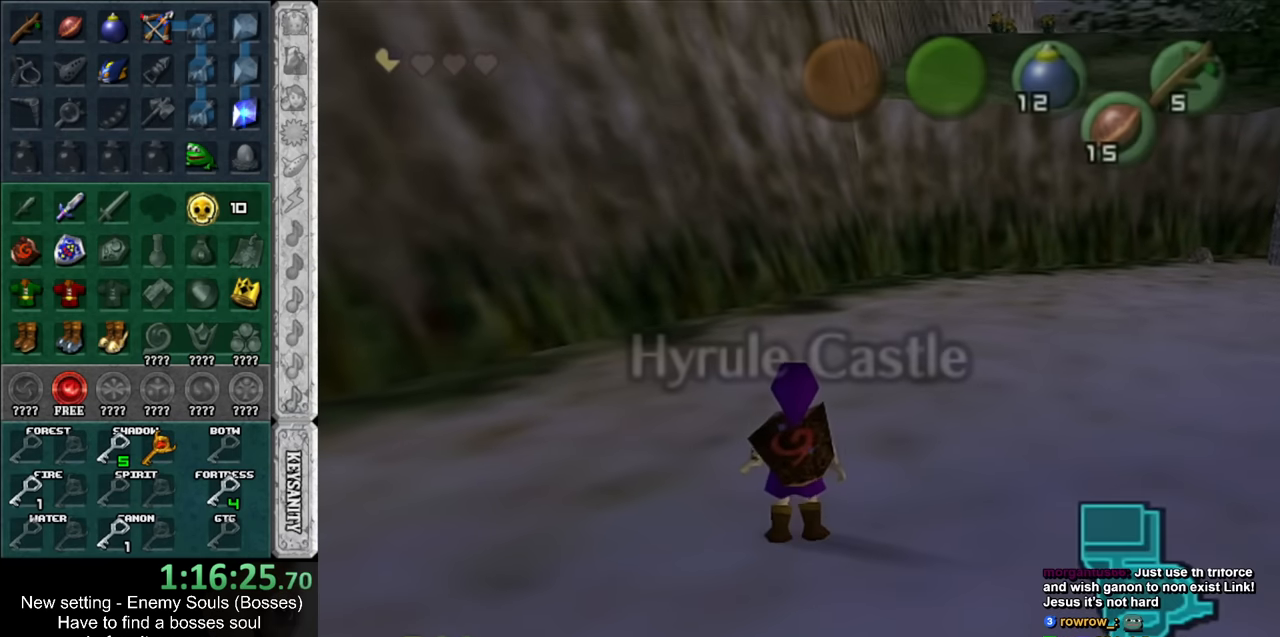
{"buttons": [], "left_stick": "center", "right_stick": "center", "events": []}
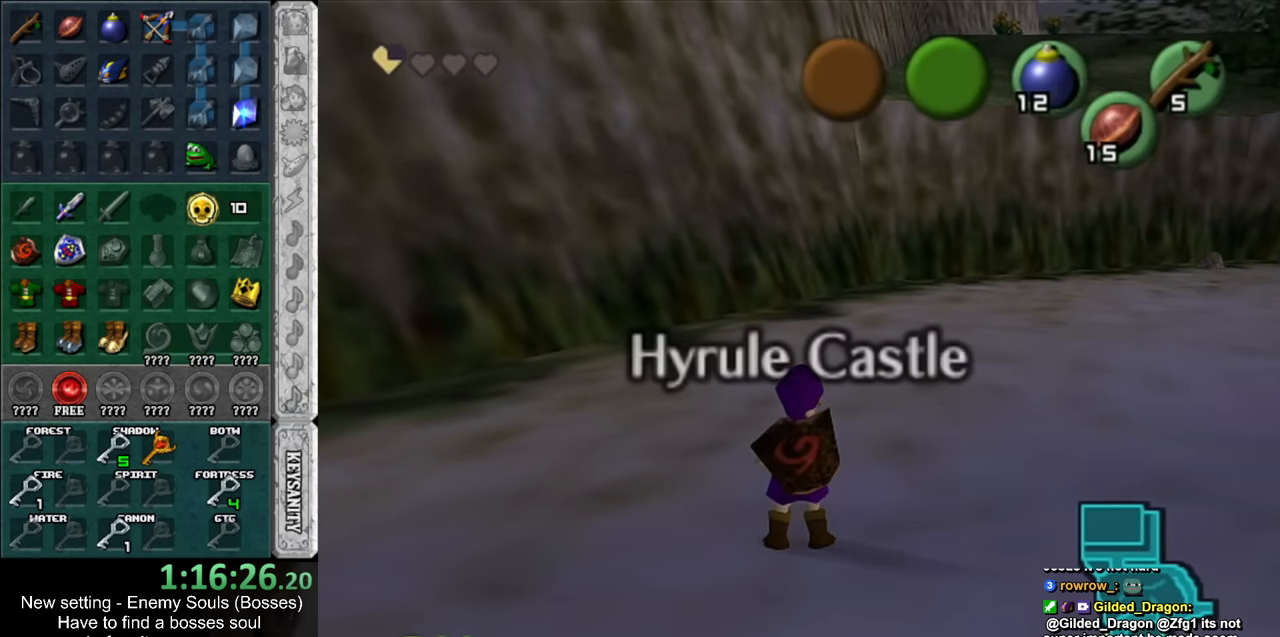
{"buttons": [], "left_stick": "center", "right_stick": "center", "events": []}
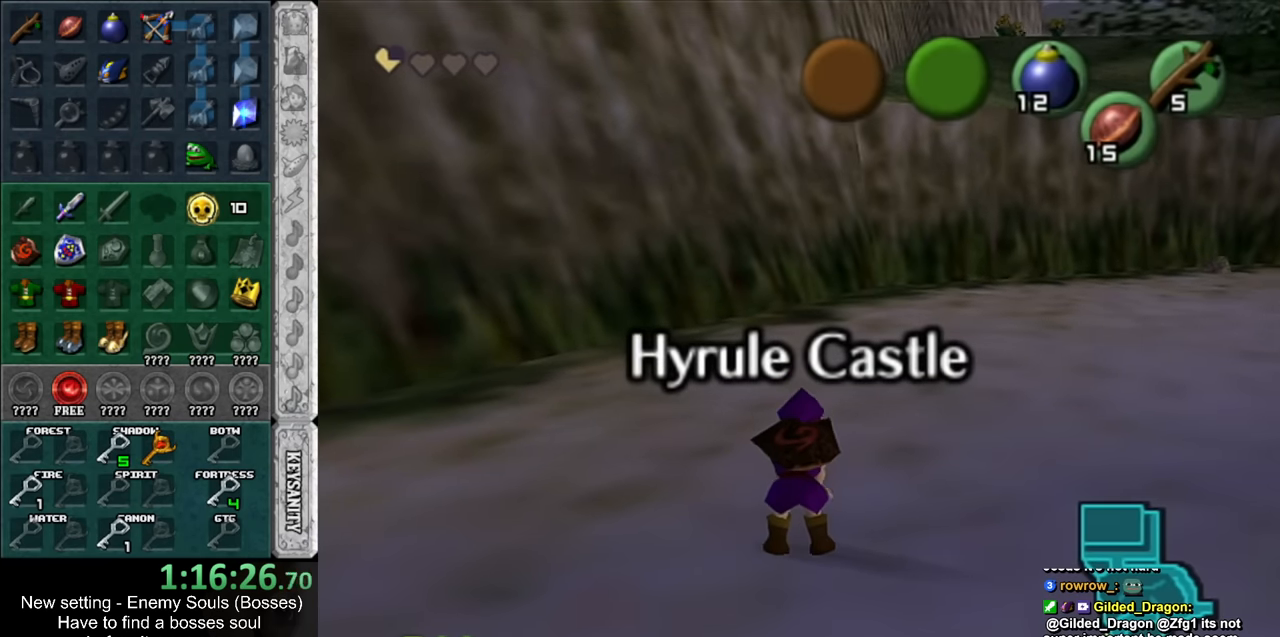
{"buttons": [], "left_stick": "center", "right_stick": "center", "events": []}
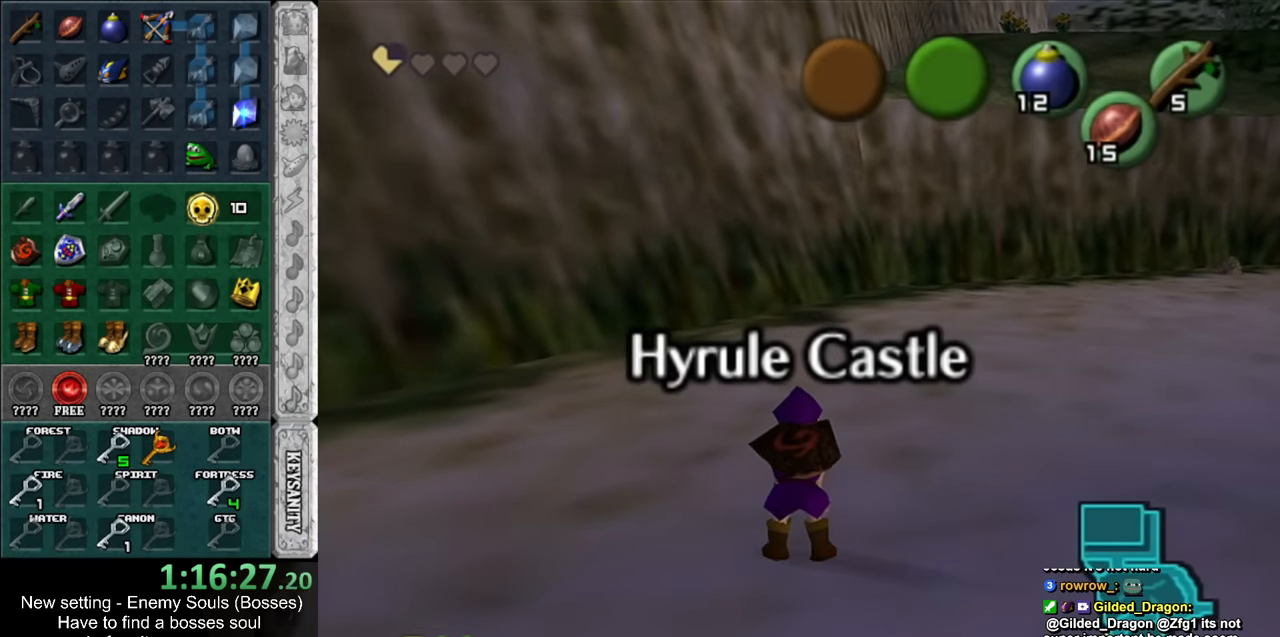
{"buttons": [], "left_stick": "down", "right_stick": "center", "events": [[483, "left_stick", "down"]]}
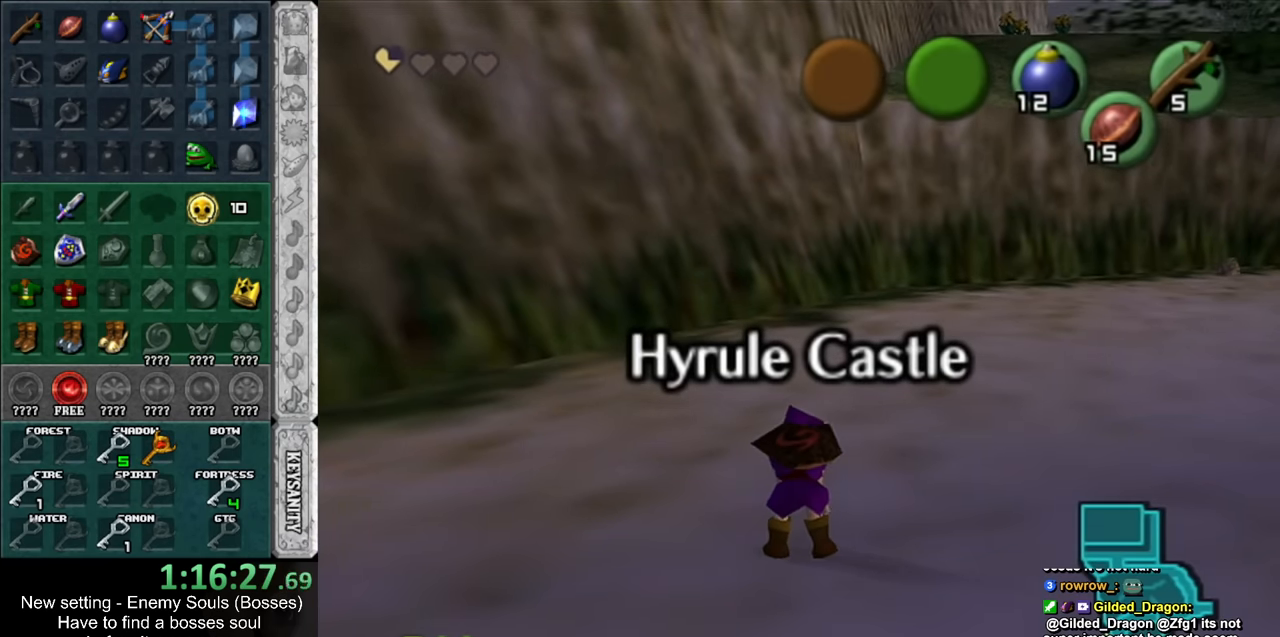
{"buttons": ["L1"], "left_stick": "center", "right_stick": "center", "events": [[133, "left_stick", "center"], [233, "L1", "down"]]}
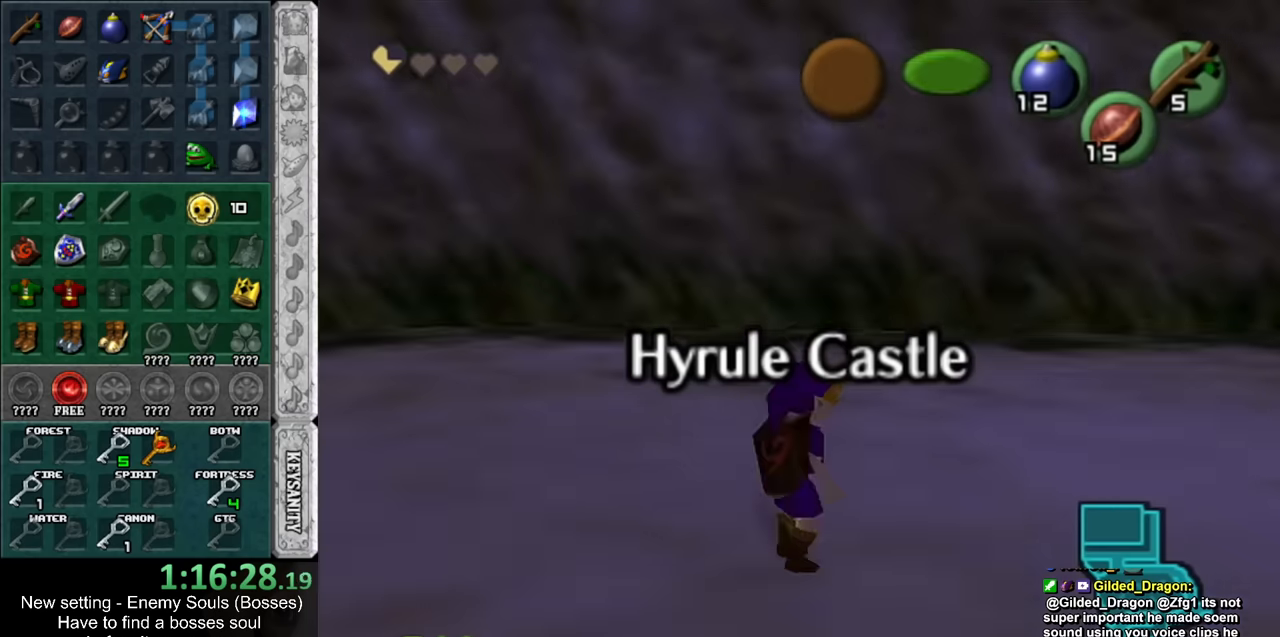
{"buttons": ["L1"], "left_stick": "left", "right_stick": "center", "events": [[483, "left_stick", "left"]]}
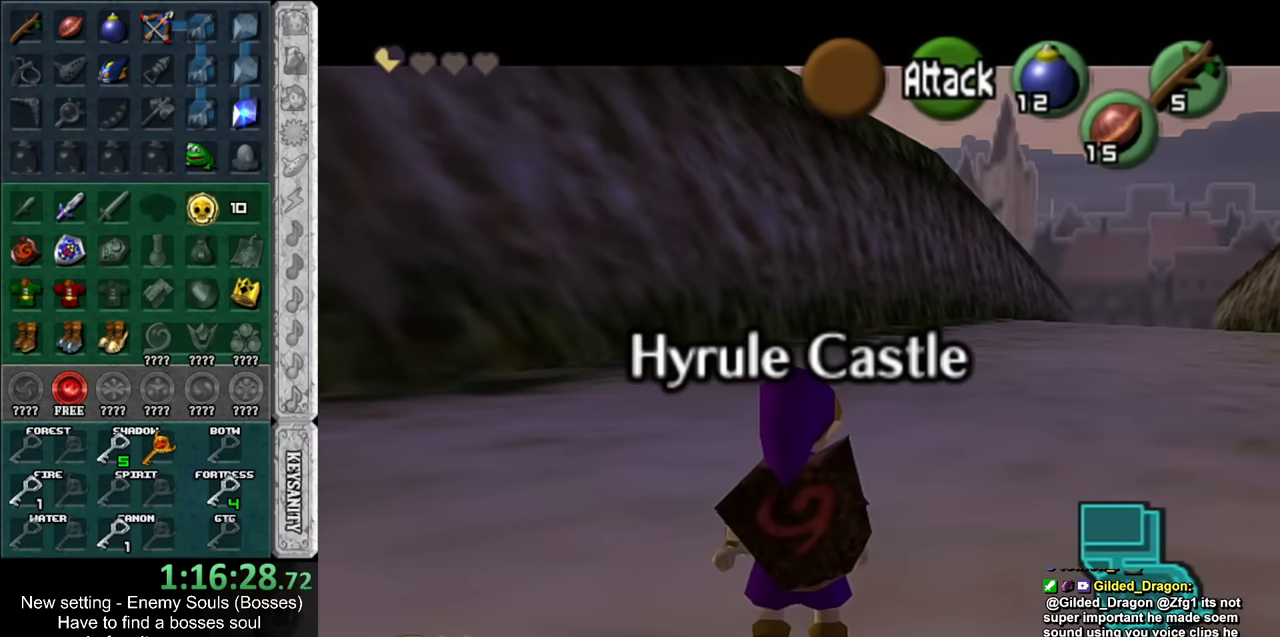
{"buttons": ["A", "L1"], "left_stick": "left", "right_stick": "center", "events": [[116, "A", "down"], [233, "A", "up"], [483, "A", "down"]]}
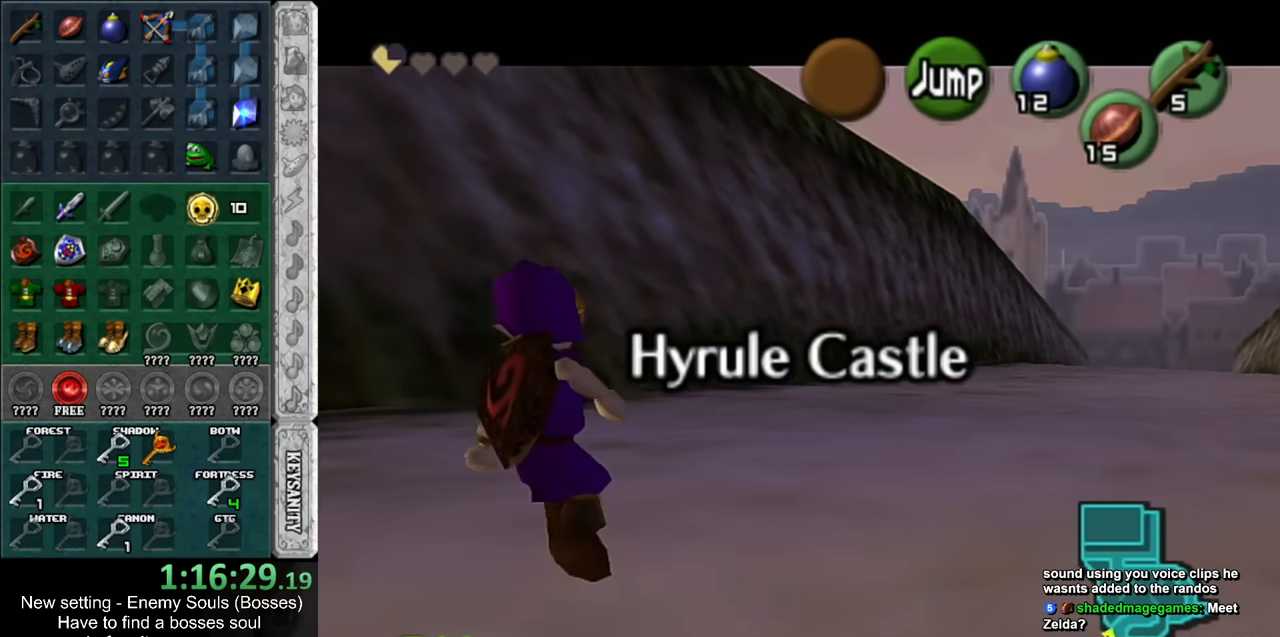
{"buttons": ["A", "L1"], "left_stick": "left", "right_stick": "center", "events": [[116, "A", "up"], [383, "A", "down"]]}
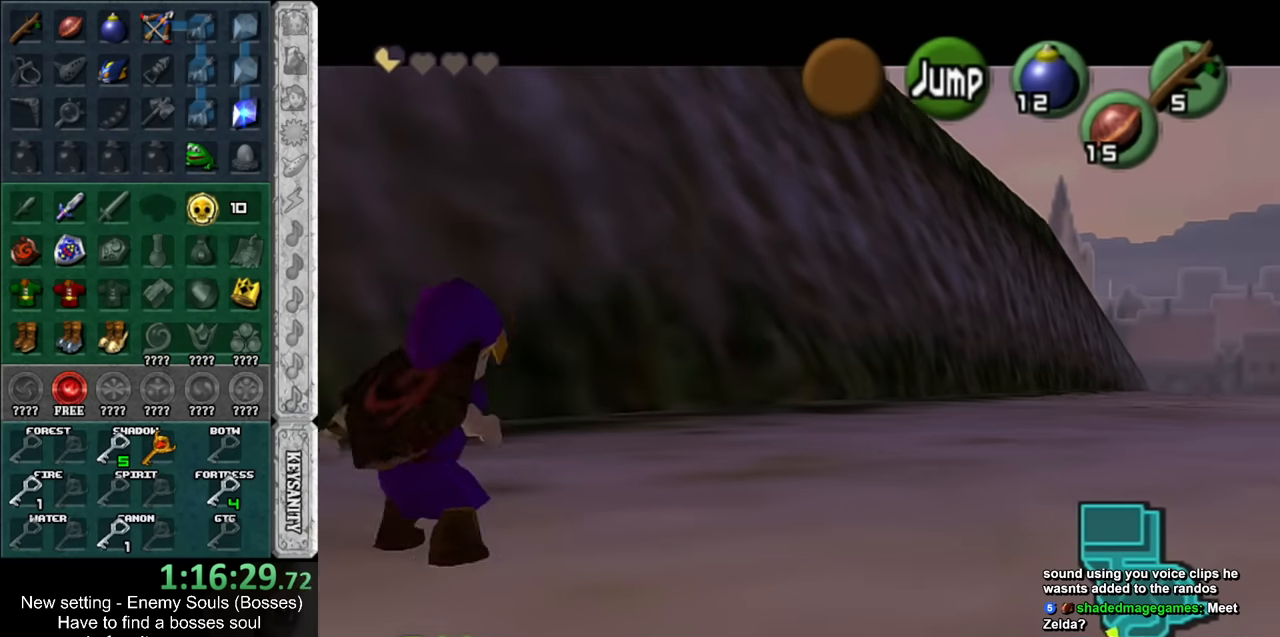
{"buttons": ["L1"], "left_stick": "left", "right_stick": "center", "events": [[50, "A", "up"], [333, "A", "down"], [483, "A", "up"]]}
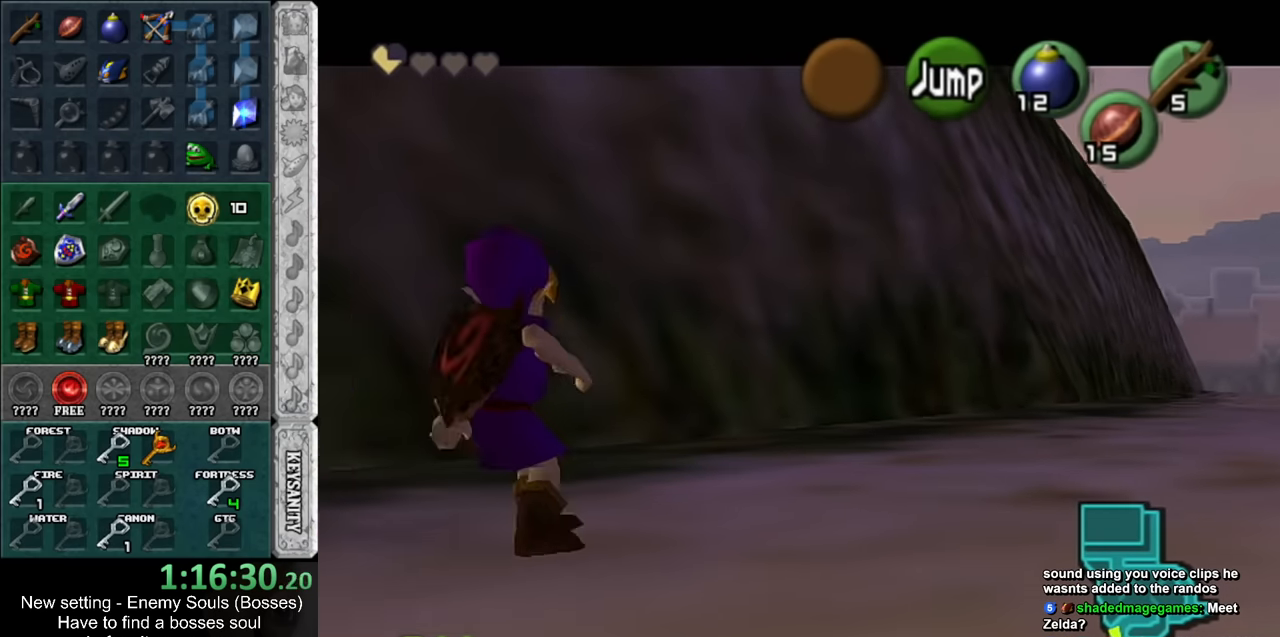
{"buttons": [], "left_stick": "center", "right_stick": "center", "events": [[83, "left_stick", "center"], [416, "L1", "up"]]}
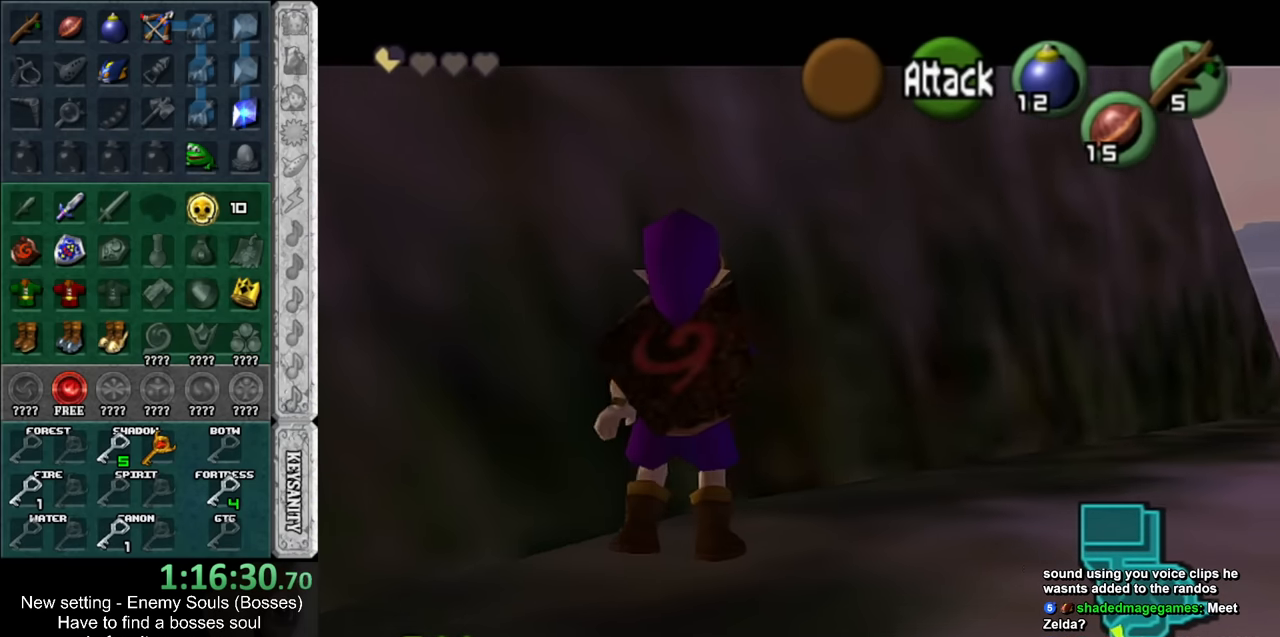
{"buttons": [], "left_stick": "up-right", "right_stick": "center", "events": [[200, "left_stick", "up-right"]]}
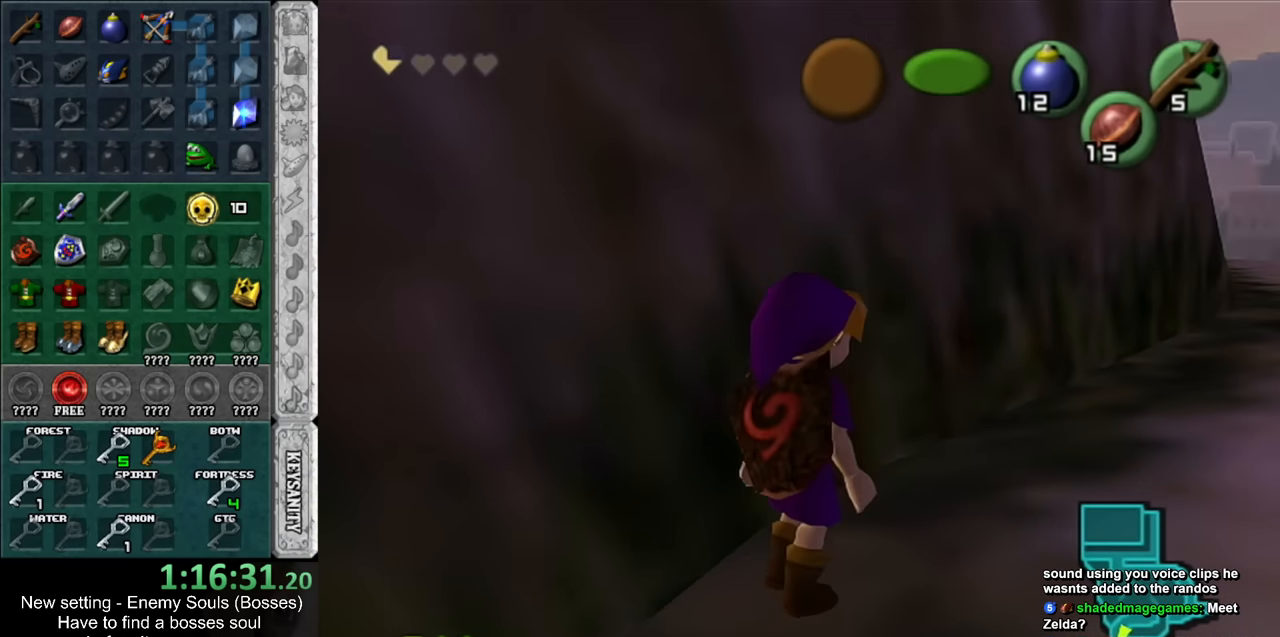
{"buttons": [], "left_stick": "up", "right_stick": "center", "events": [[333, "left_stick", "up"]]}
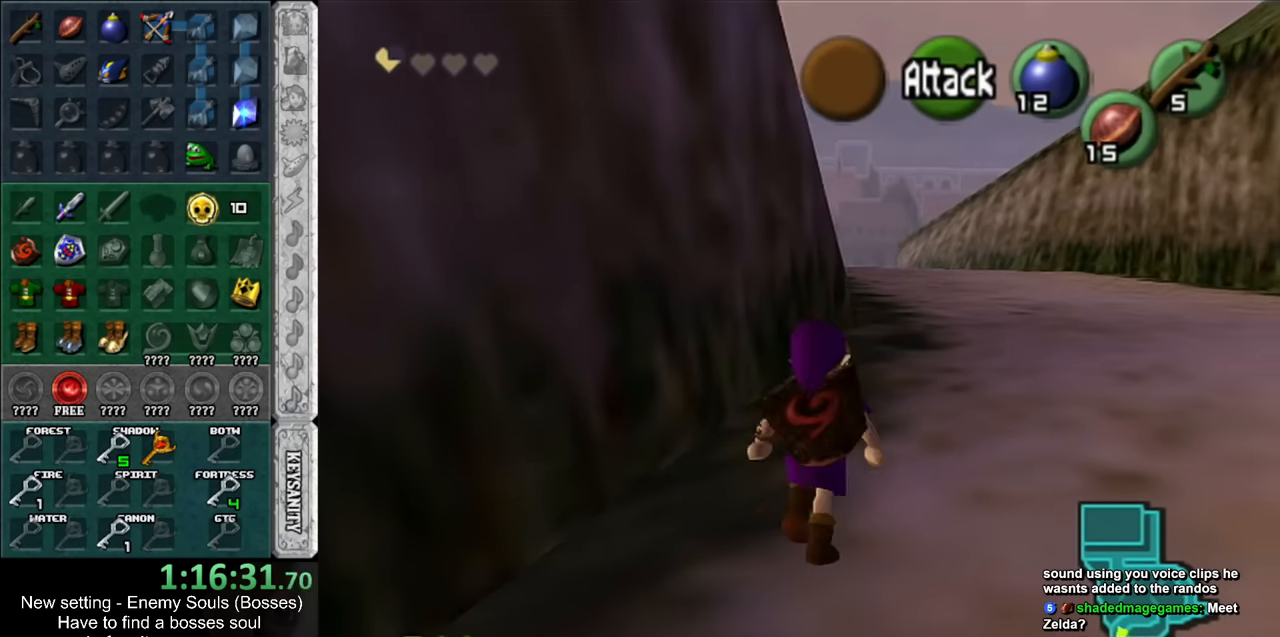
{"buttons": [], "left_stick": "down-right", "right_stick": "center", "events": [[150, "left_stick", "up-right"], [383, "left_stick", "down-right"]]}
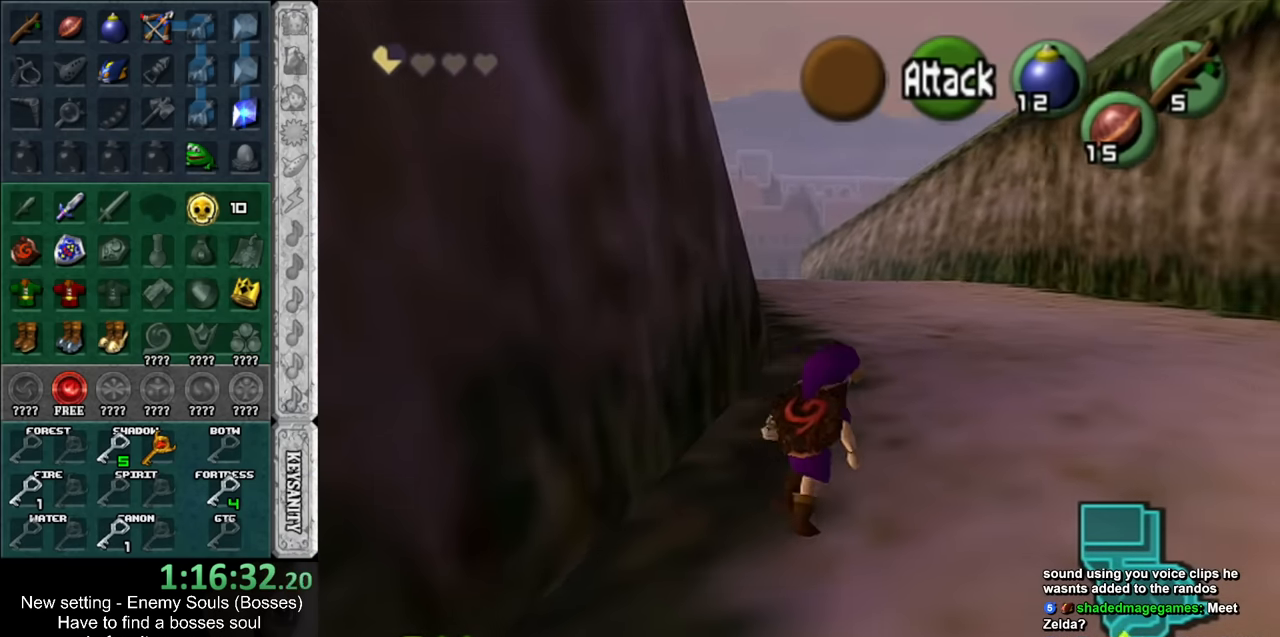
{"buttons": ["L1"], "left_stick": "right", "right_stick": "center", "events": [[333, "A", "down"], [416, "L1", "down"], [483, "A", "up"], [483, "left_stick", "right"]]}
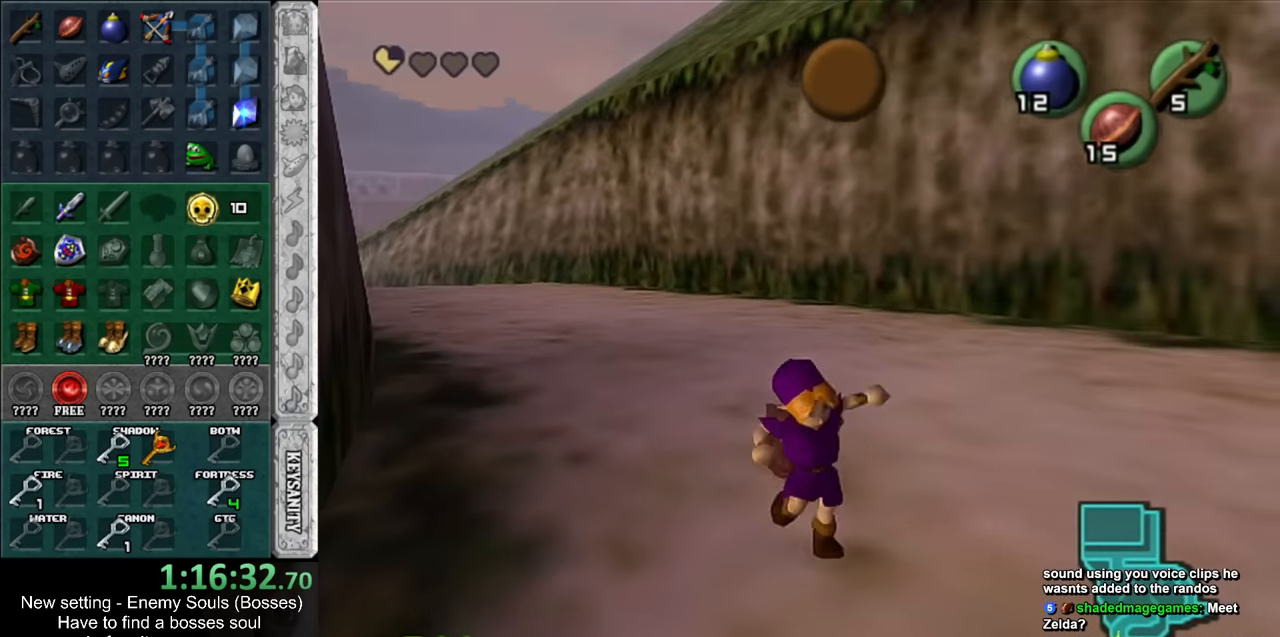
{"buttons": [], "left_stick": "up", "right_stick": "center", "events": [[16, "left_stick", "up-right"], [83, "left_stick", "up"], [150, "L1", "up"]]}
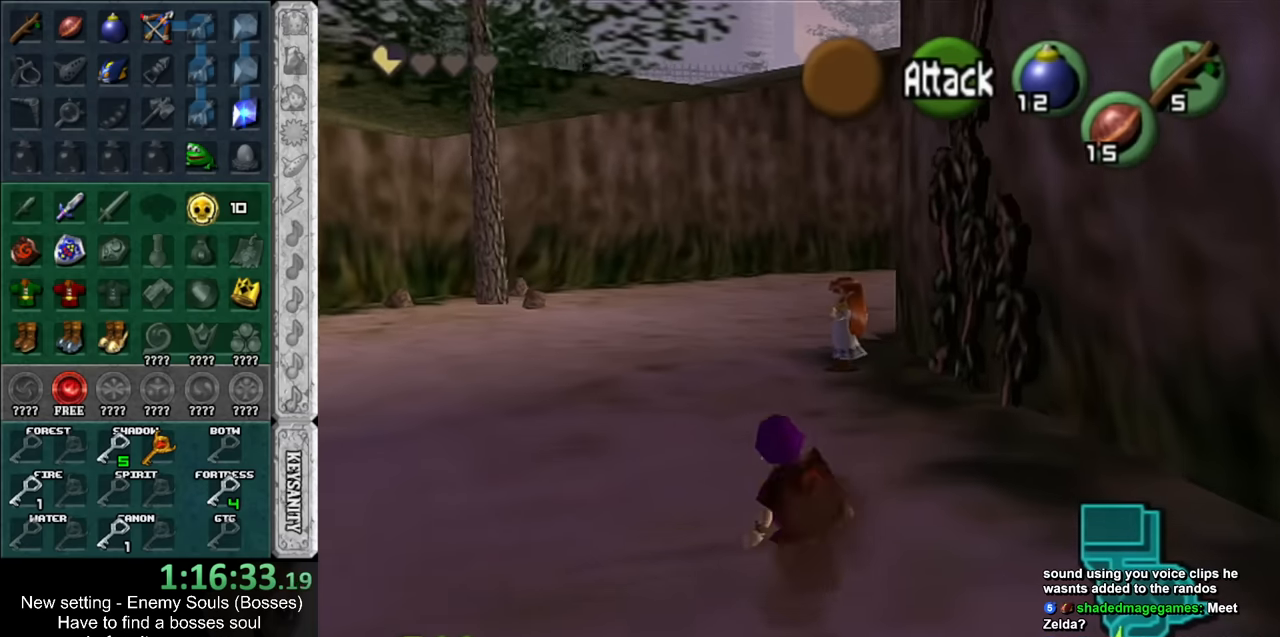
{"buttons": [], "left_stick": "up", "right_stick": "center", "events": [[150, "A", "down"], [300, "A", "up"]]}
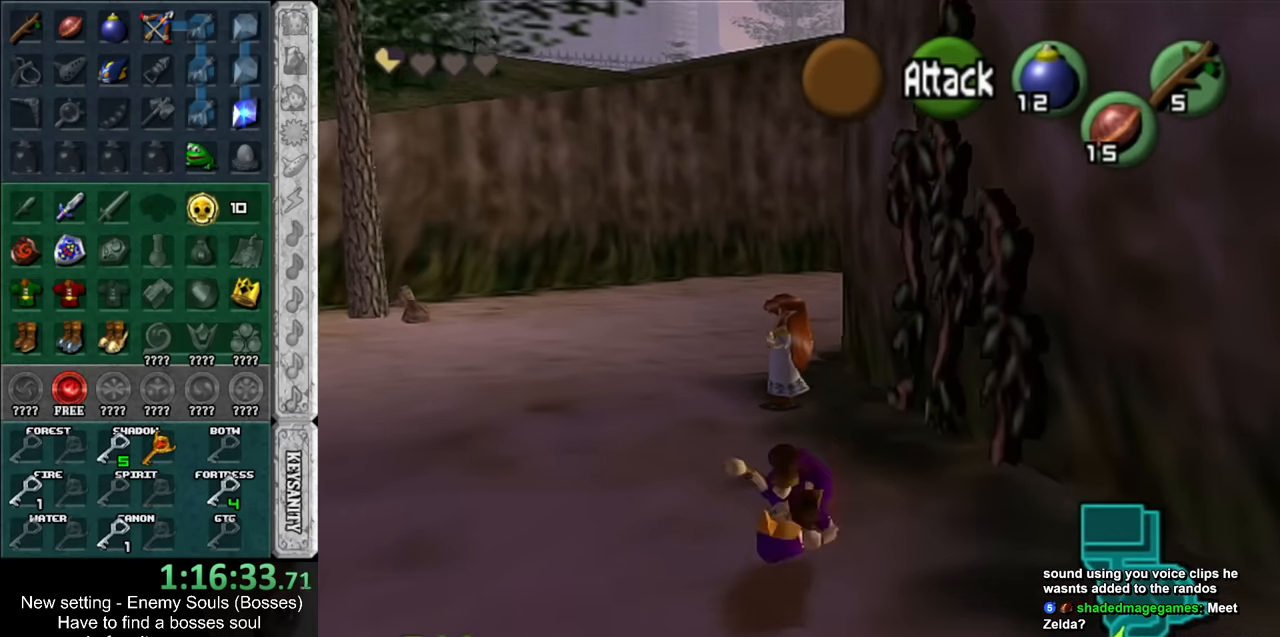
{"buttons": [], "left_stick": "up-right", "right_stick": "center", "events": [[117, "left_stick", "up-right"]]}
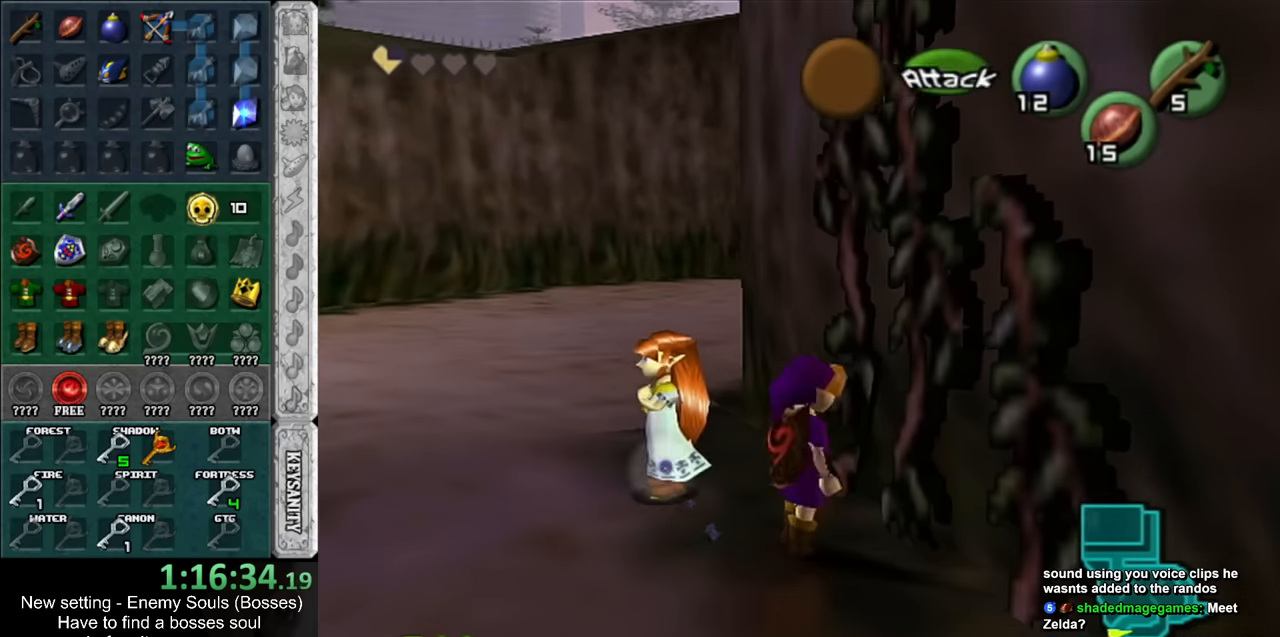
{"buttons": ["L1"], "left_stick": "up", "right_stick": "center", "events": [[200, "left_stick", "up"], [300, "L1", "down"]]}
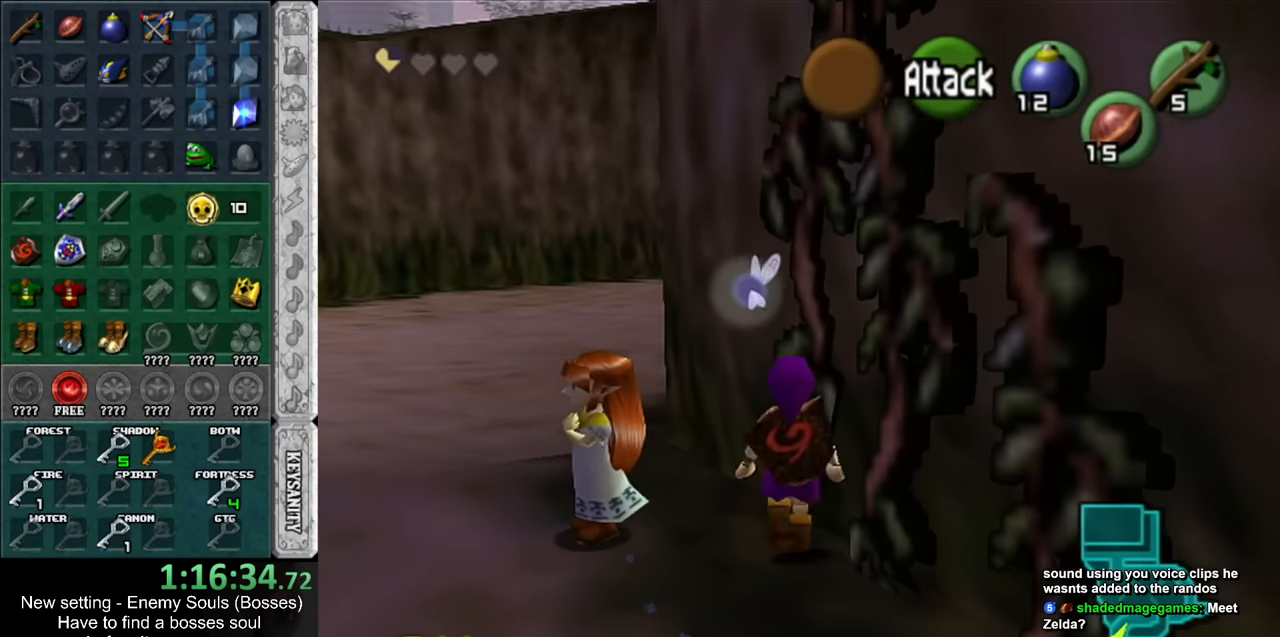
{"buttons": [], "left_stick": "down-right", "right_stick": "center", "events": [[50, "L1", "up"], [83, "left_stick", "center"], [200, "left_stick", "down"], [400, "left_stick", "down-right"]]}
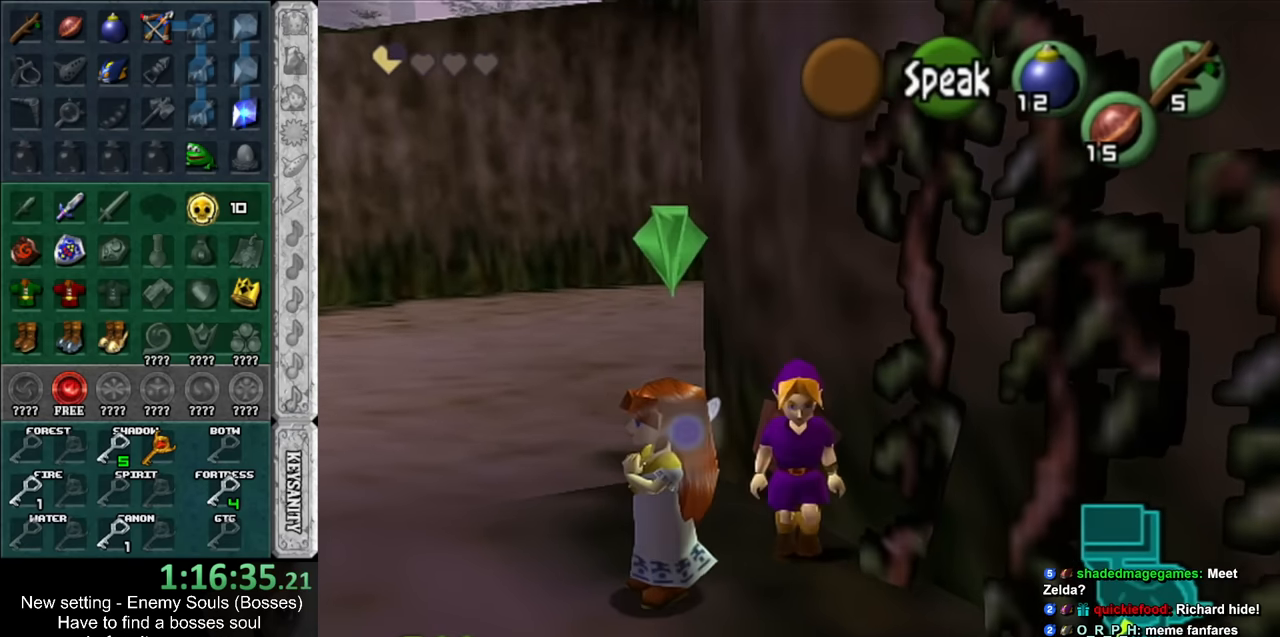
{"buttons": [], "left_stick": "center", "right_stick": "center", "events": [[150, "left_stick", "center"]]}
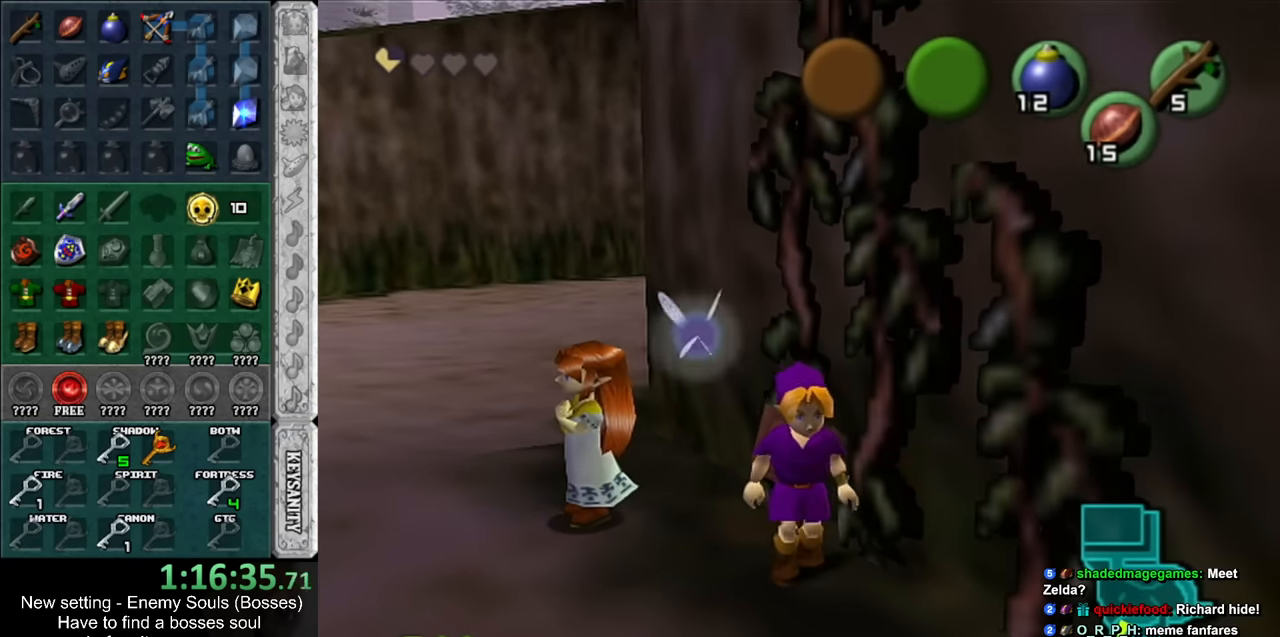
{"buttons": [], "left_stick": "up-right", "right_stick": "center", "events": [[83, "left_stick", "up-right"]]}